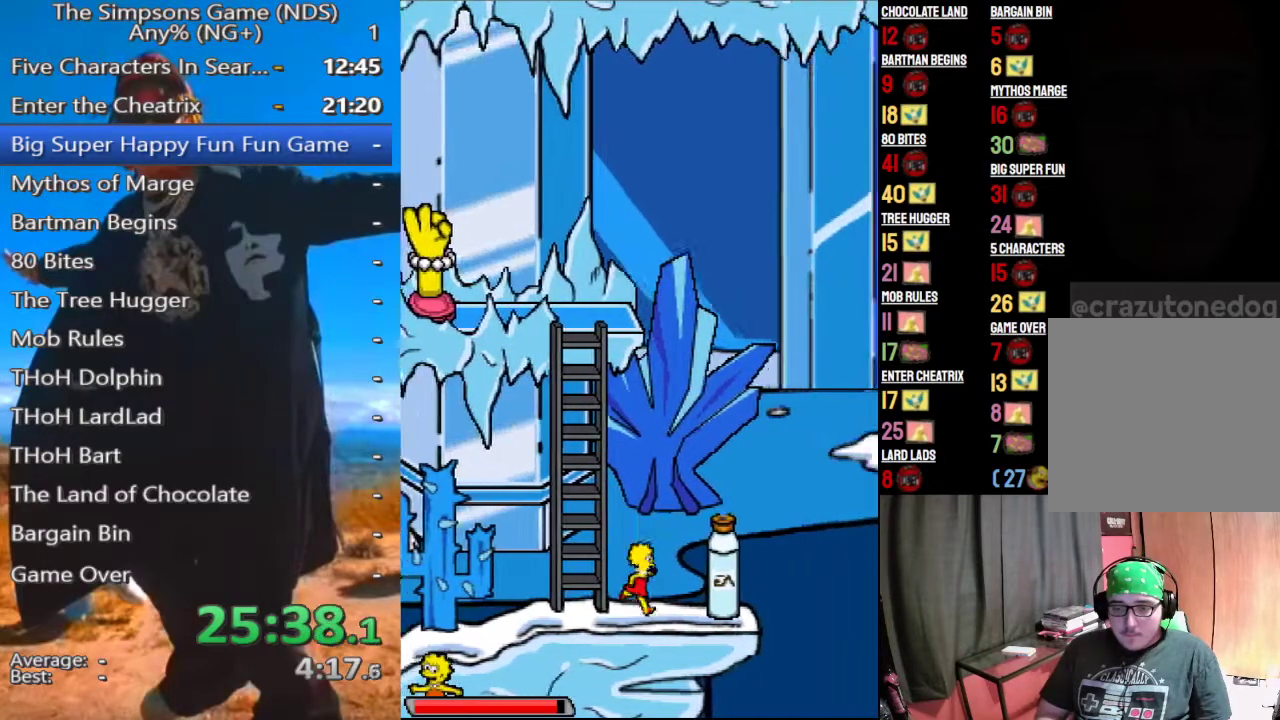
Gameplay with a controller (Xbox layout); each line is a JSON object with the inputs held at the frame after it (dt_ms = milliseconds from this image to that frame). "events" lists button and stick changes between this image and that frame as [ms after this image, input, new state], when the widget could be followed in between.
{"dt_ms": 500, "buttons": ["A"], "left_stick": "up-left", "right_stick": "center", "events": [[83, "A", "down"], [83, "left_stick", "left"], [188, "A", "up"], [375, "A", "down"], [500, "left_stick", "up-left"]]}
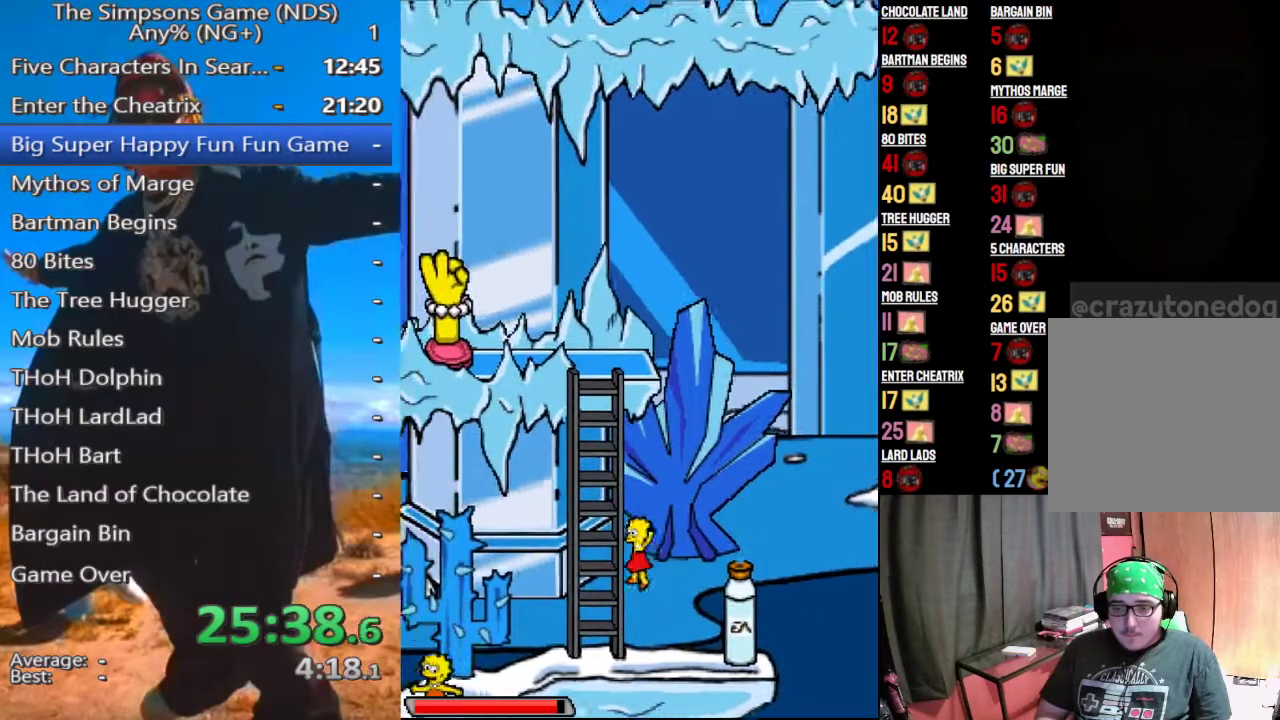
{"dt_ms": 500, "buttons": [], "left_stick": "up-left", "right_stick": "center", "events": [[21, "A", "up"]]}
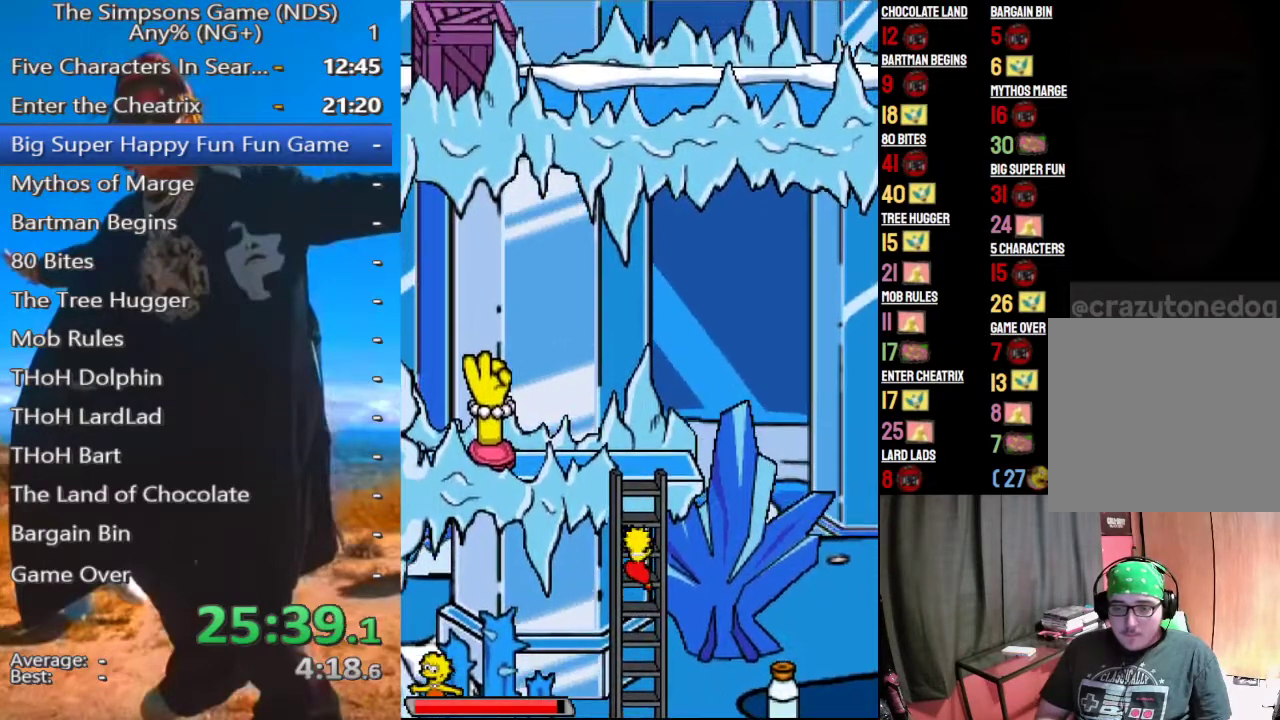
{"dt_ms": 500, "buttons": [], "left_stick": "up-left", "right_stick": "center", "events": []}
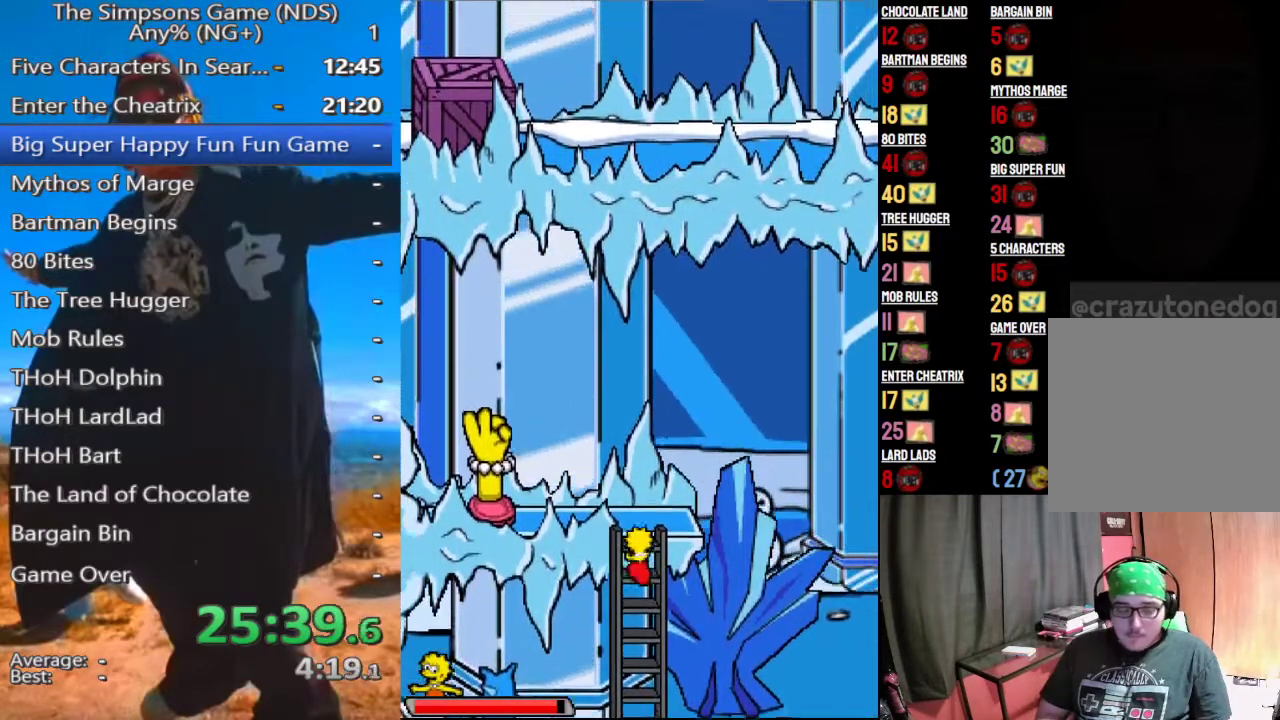
{"dt_ms": 500, "buttons": [], "left_stick": "up-left", "right_stick": "center", "events": []}
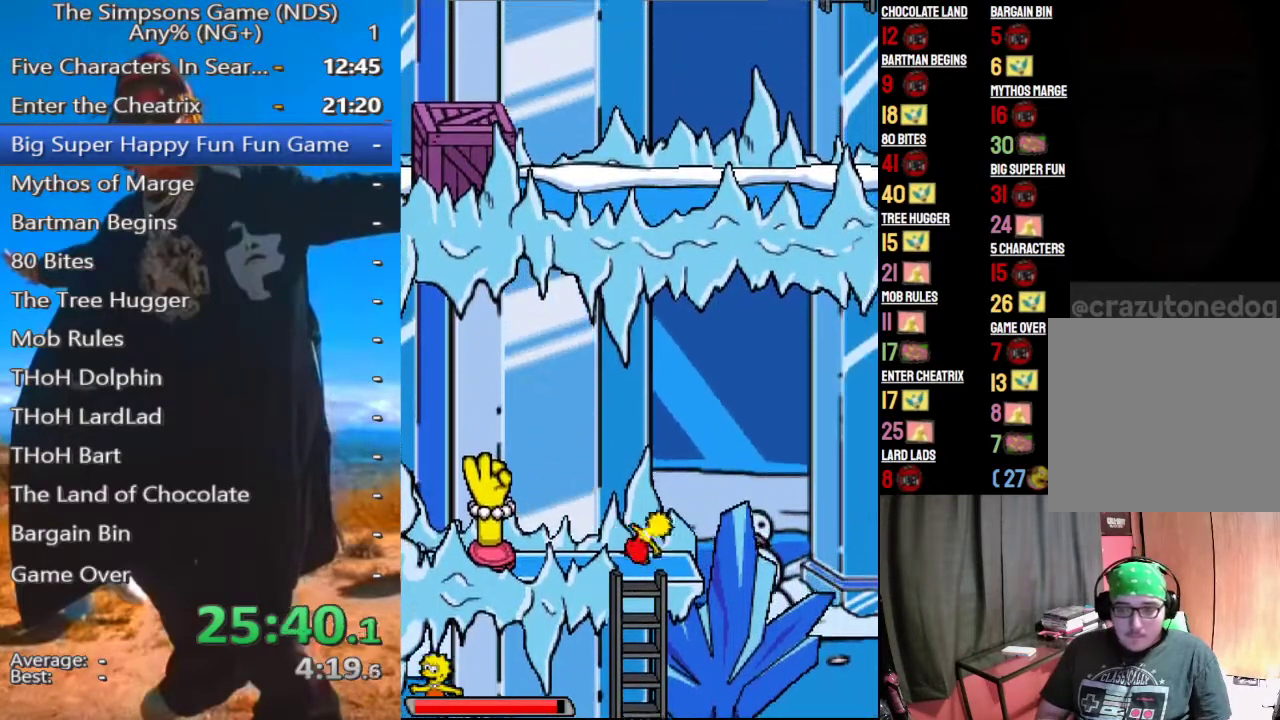
{"dt_ms": 500, "buttons": [], "left_stick": "left", "right_stick": "center", "events": [[208, "left_stick", "left"]]}
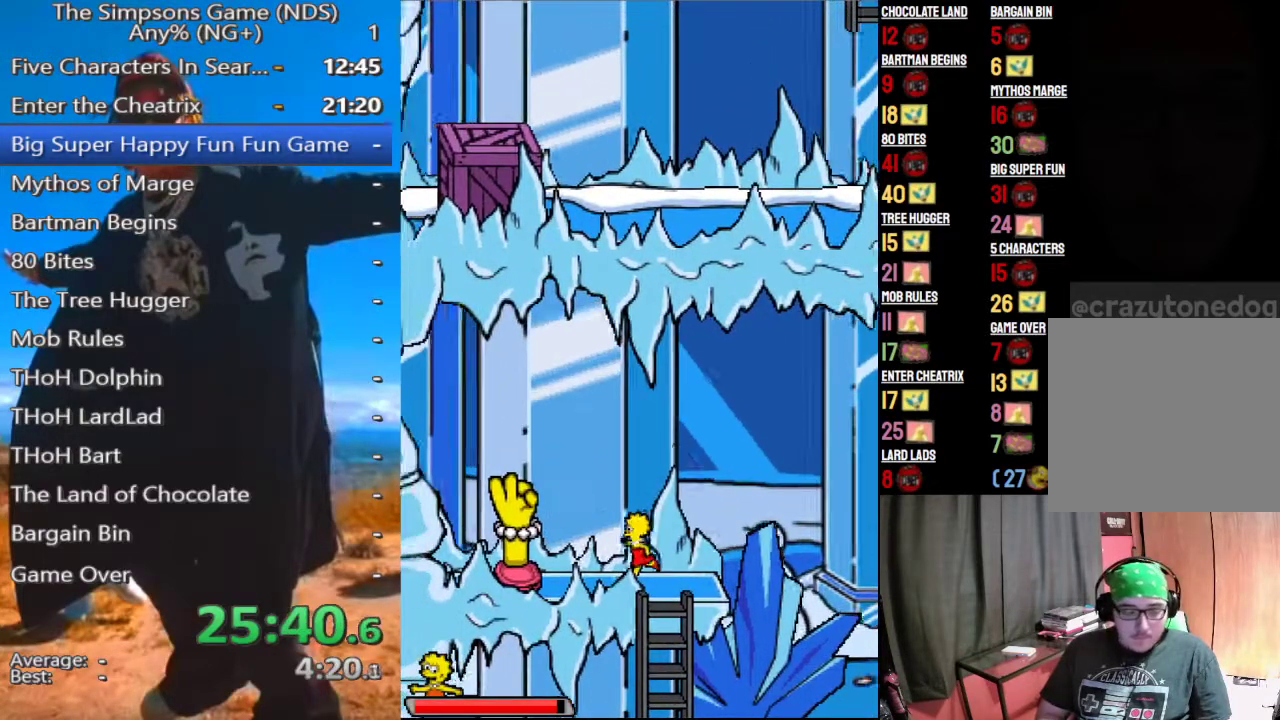
{"dt_ms": 500, "buttons": [], "left_stick": "left", "right_stick": "center", "events": []}
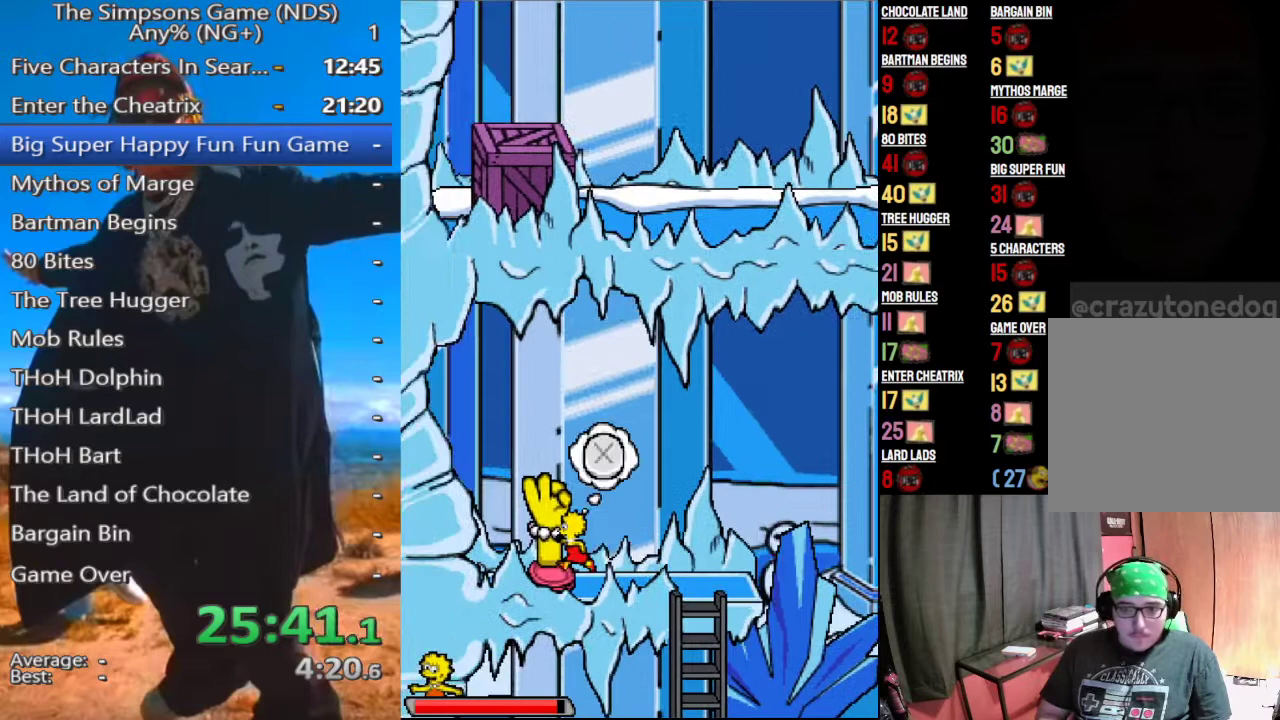
{"dt_ms": 500, "buttons": [], "left_stick": "down", "right_stick": "center", "events": [[146, "left_stick", "center"], [208, "Y", "down"], [271, "left_stick", "down"], [312, "Y", "up"]]}
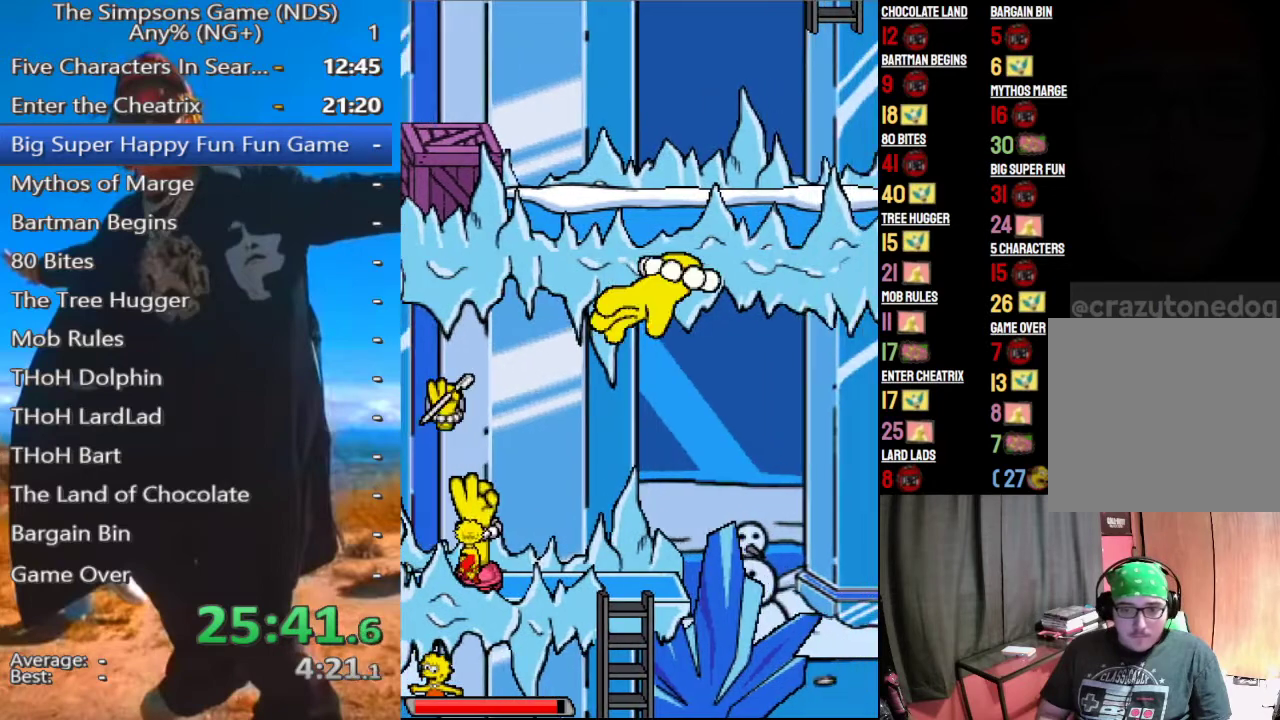
{"dt_ms": 500, "buttons": [], "left_stick": "center", "right_stick": "center", "events": [[333, "left_stick", "center"]]}
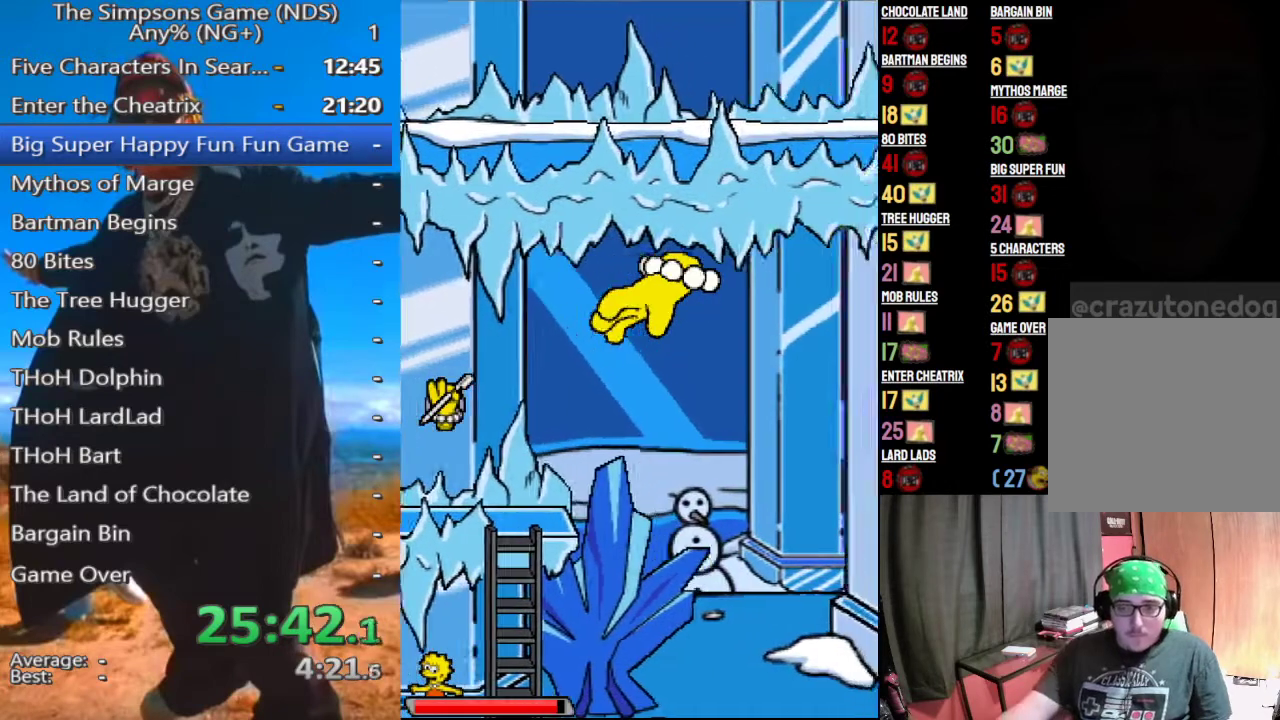
{"dt_ms": 500, "buttons": [], "left_stick": "down", "right_stick": "center", "events": [[333, "left_stick", "down"]]}
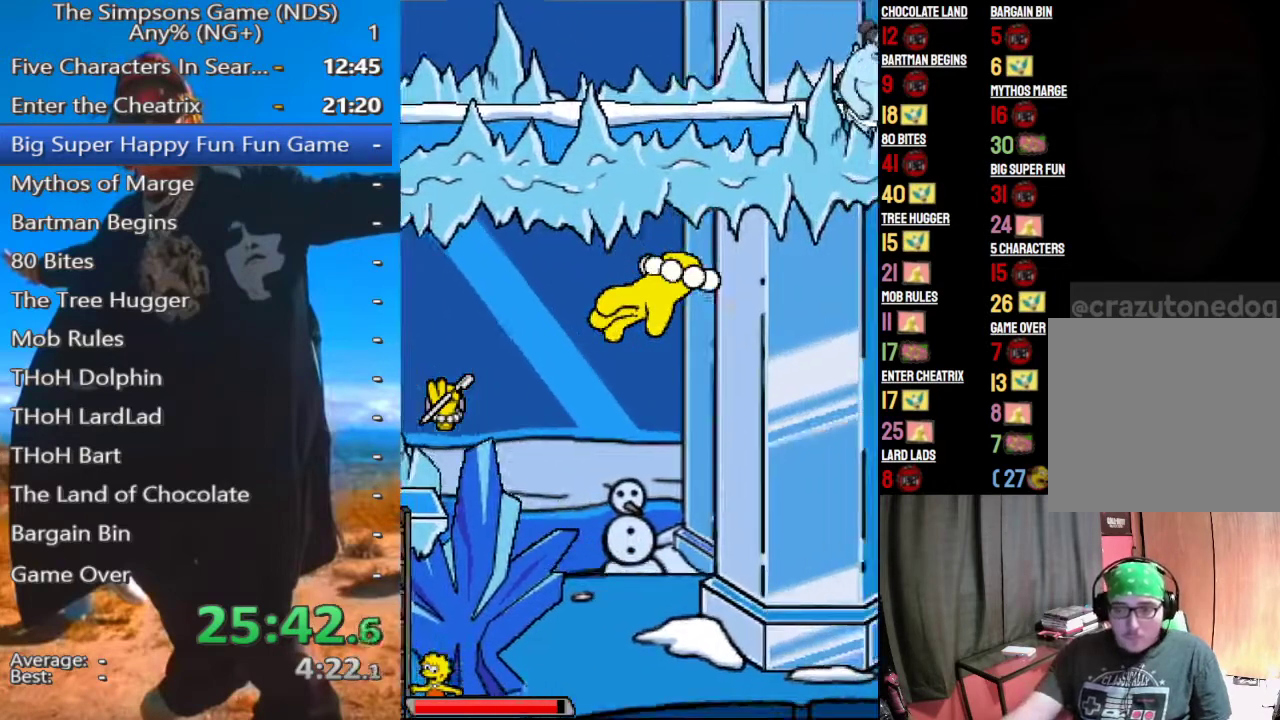
{"dt_ms": 500, "buttons": [], "left_stick": "down", "right_stick": "center", "events": []}
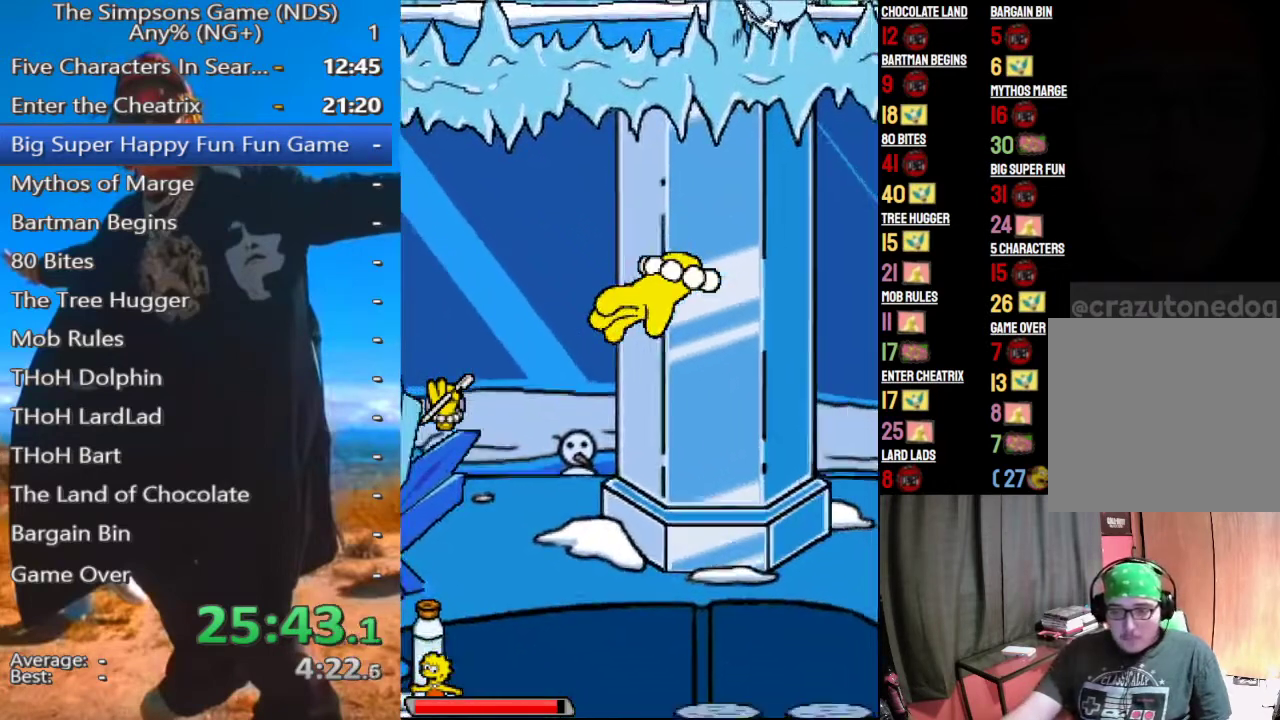
{"dt_ms": 500, "buttons": [], "left_stick": "center", "right_stick": "center", "events": [[375, "left_stick", "center"]]}
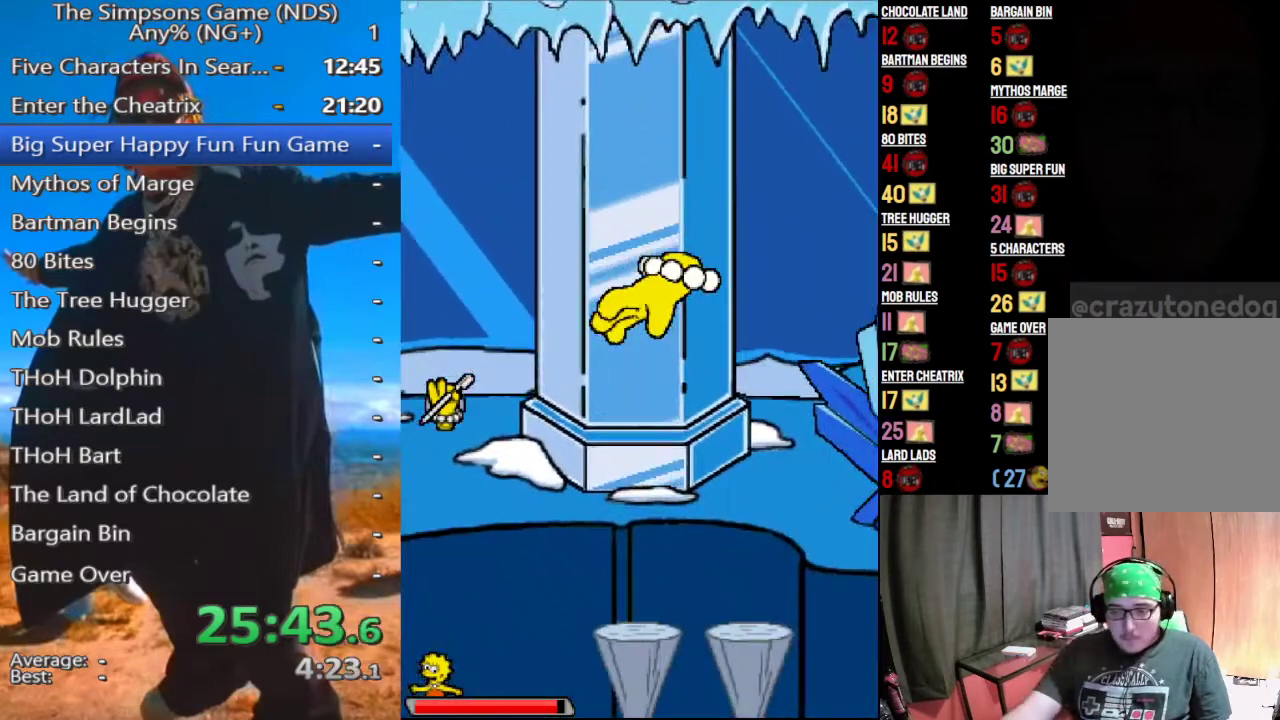
{"dt_ms": 500, "buttons": [], "left_stick": "center", "right_stick": "center", "events": []}
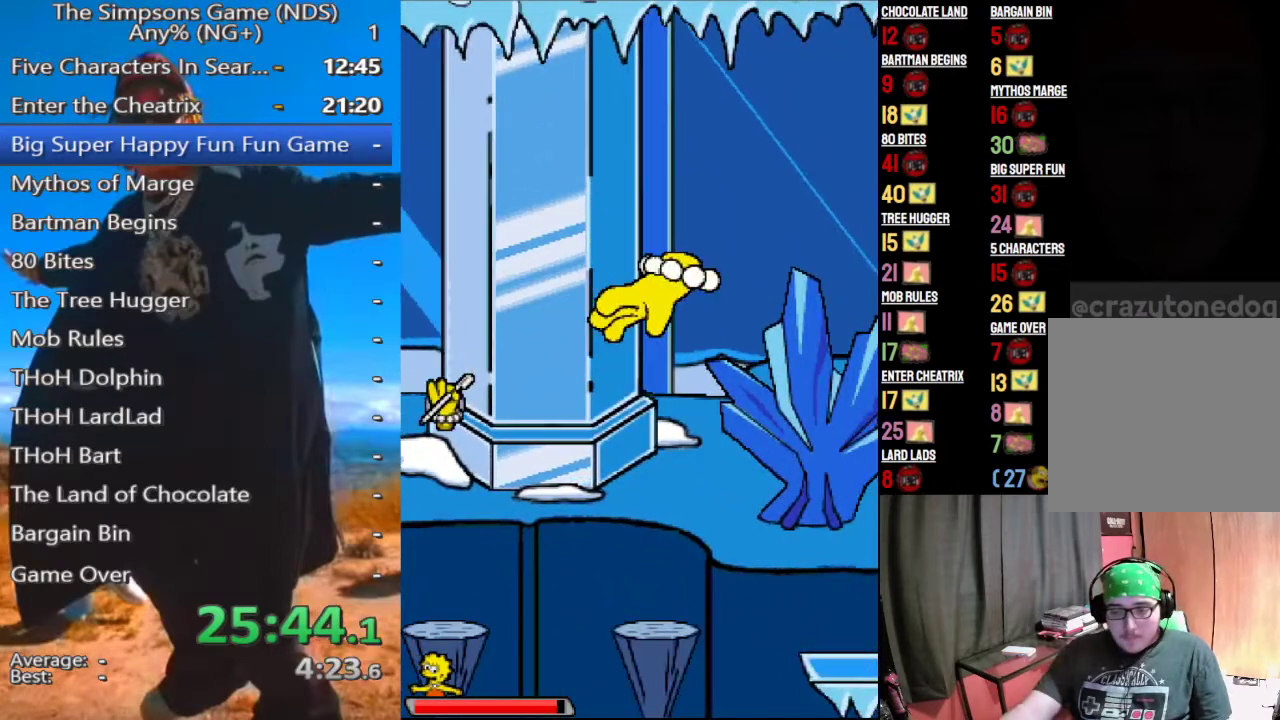
{"dt_ms": 1000, "buttons": [], "left_stick": "center", "right_stick": "center"}
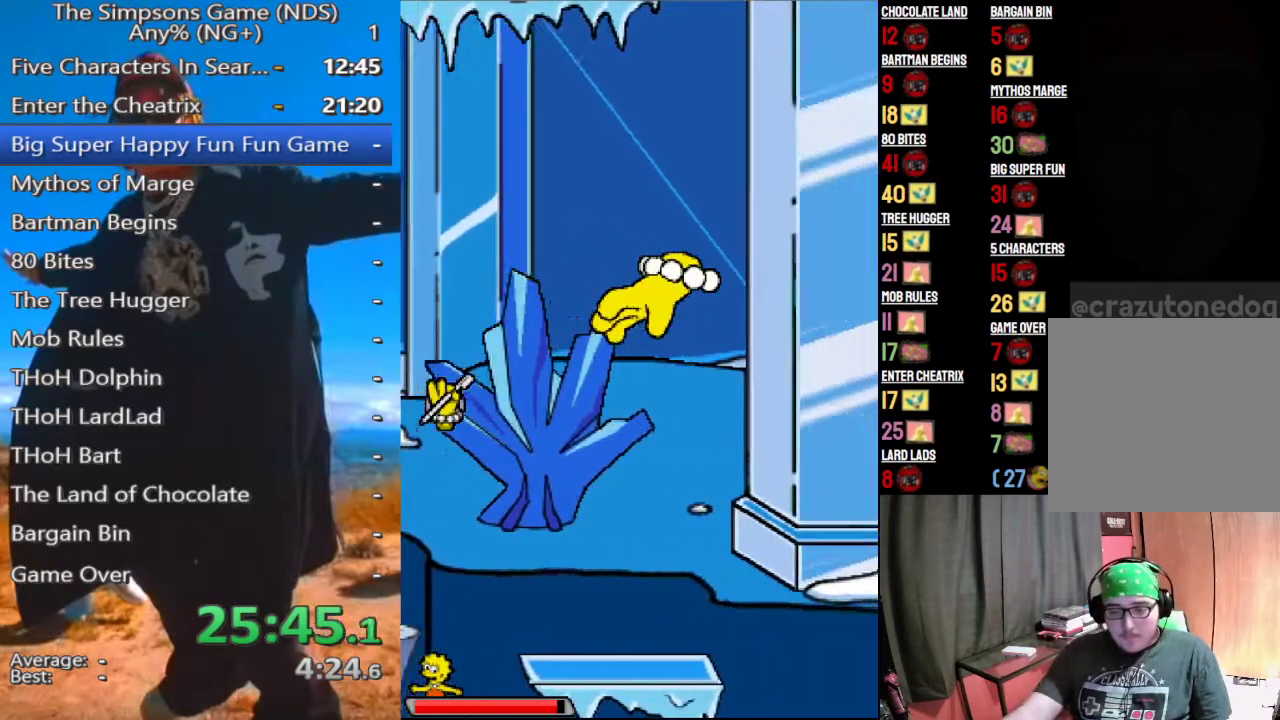
{"dt_ms": 500, "buttons": [], "left_stick": "center", "right_stick": "center", "events": []}
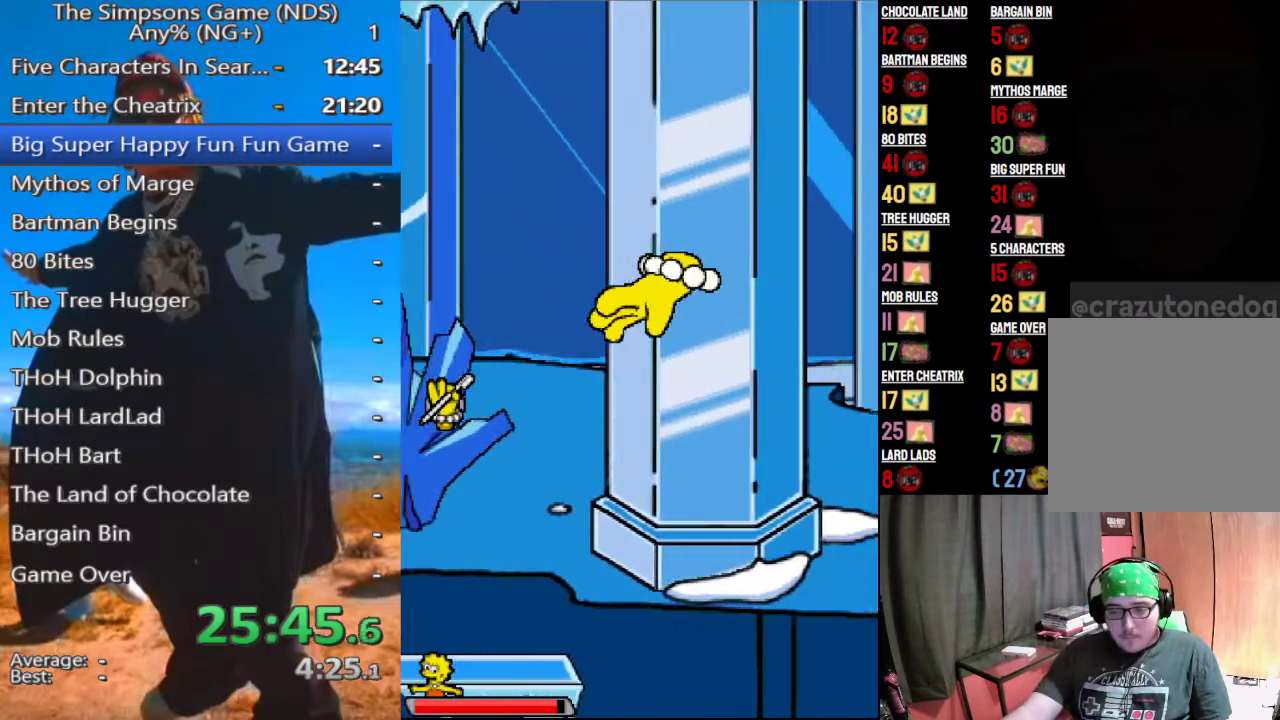
{"dt_ms": 500, "buttons": [], "left_stick": "center", "right_stick": "center", "events": []}
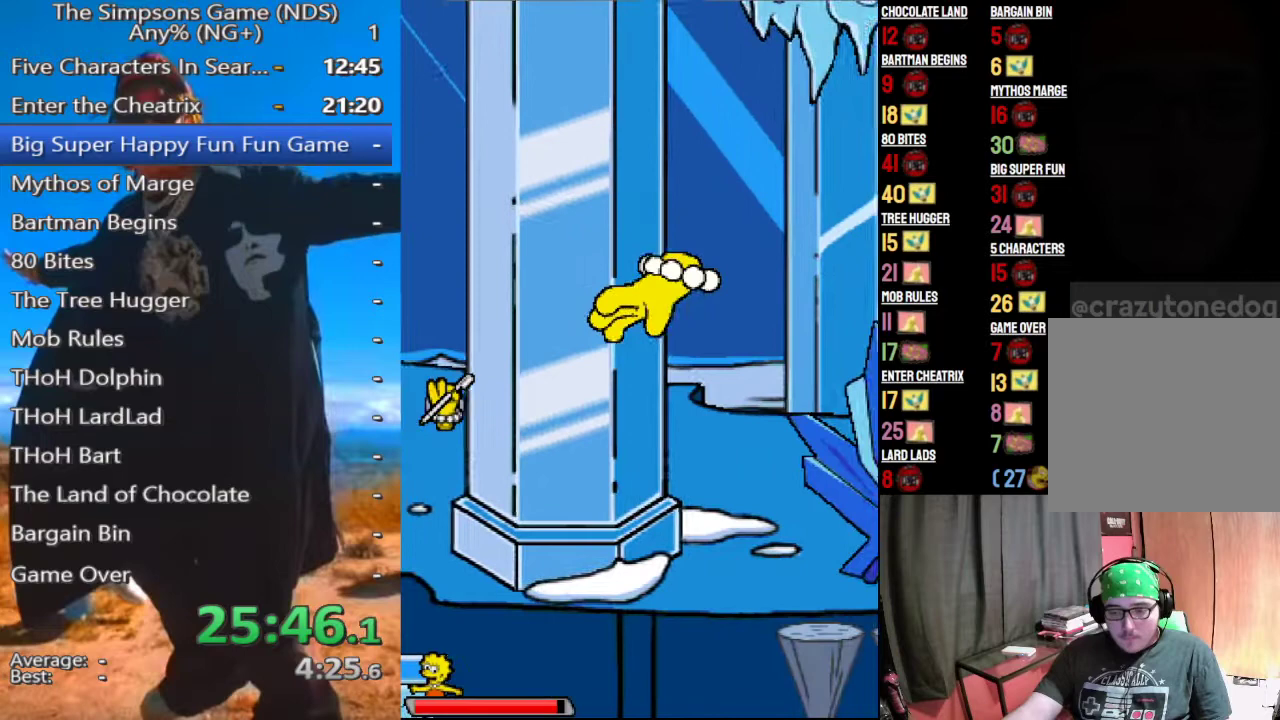
{"dt_ms": 500, "buttons": [], "left_stick": "left", "right_stick": "center", "events": [[104, "left_stick", "left"]]}
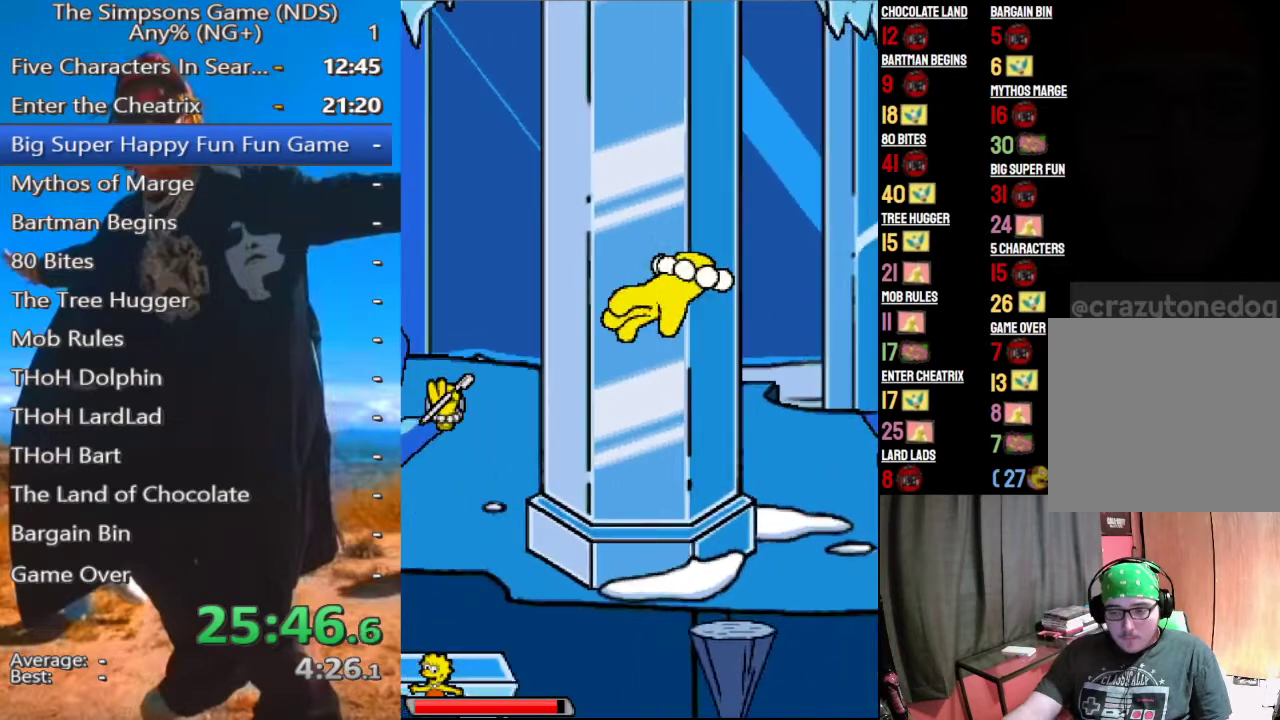
{"dt_ms": 500, "buttons": [], "left_stick": "center", "right_stick": "center", "events": [[333, "left_stick", "center"], [375, "Y", "down"], [479, "Y", "up"]]}
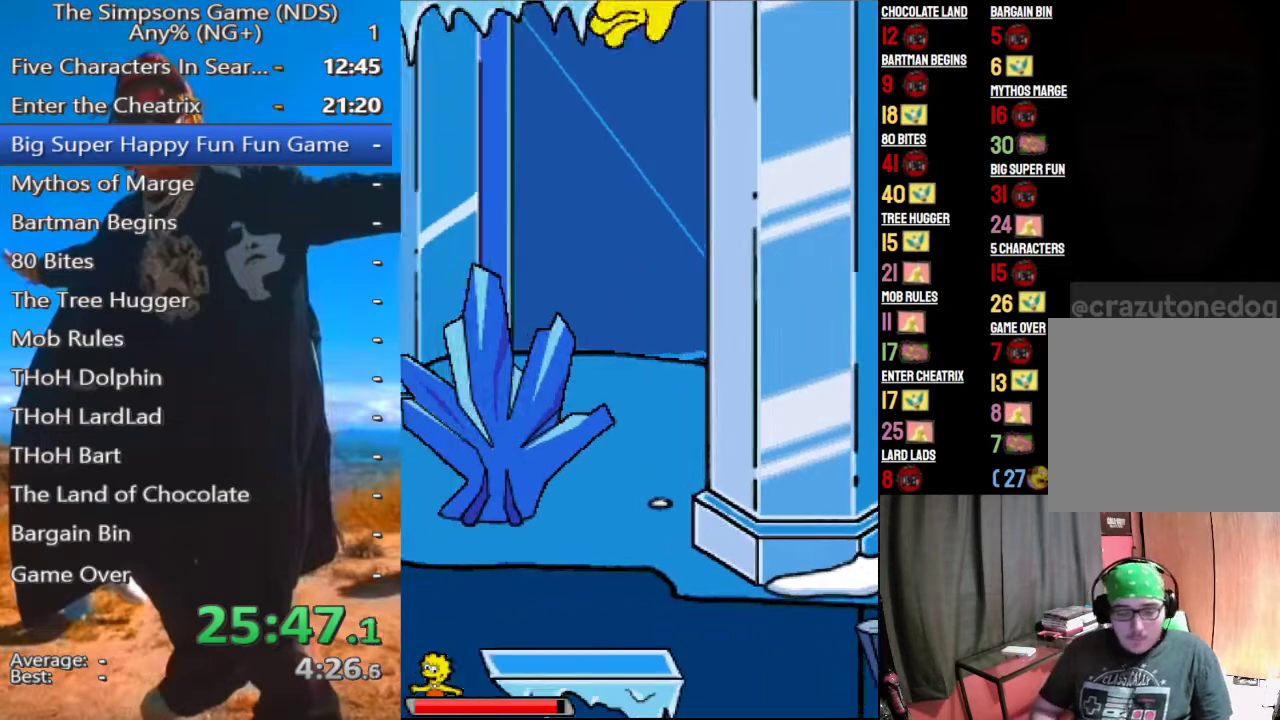
{"dt_ms": 500, "buttons": [], "left_stick": "center", "right_stick": "center", "events": []}
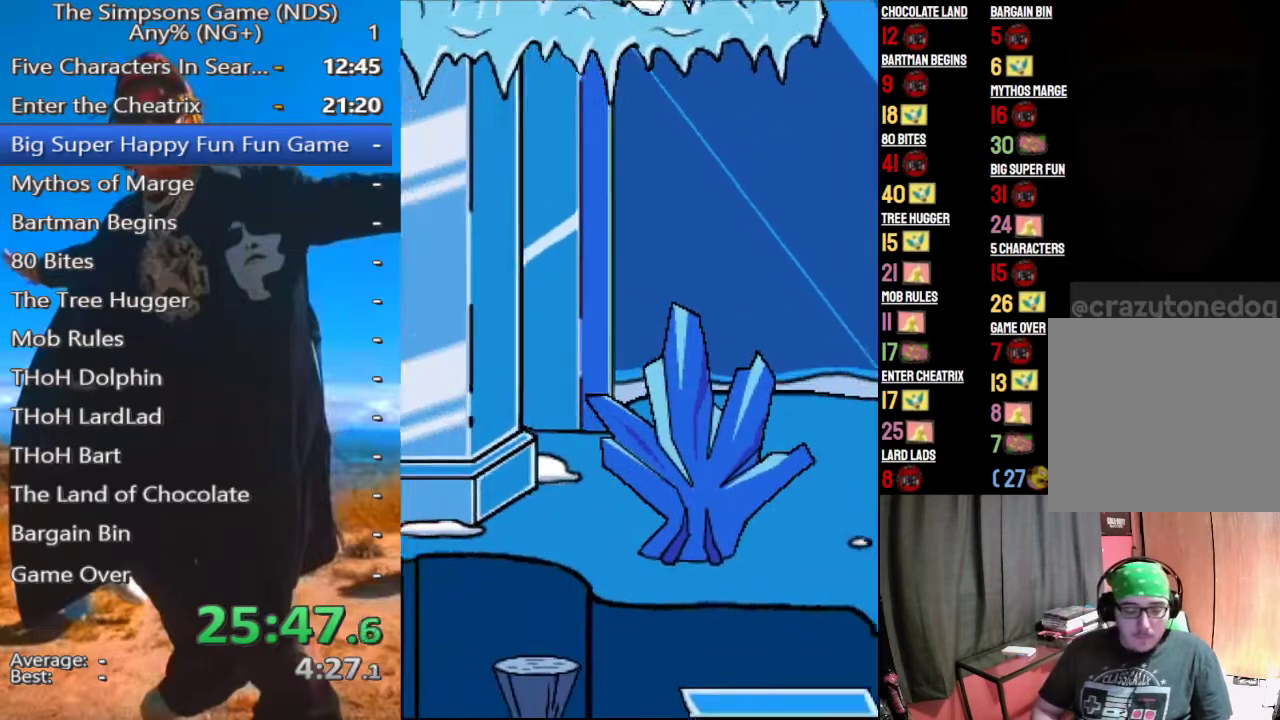
{"dt_ms": 500, "buttons": [], "left_stick": "center", "right_stick": "center", "events": []}
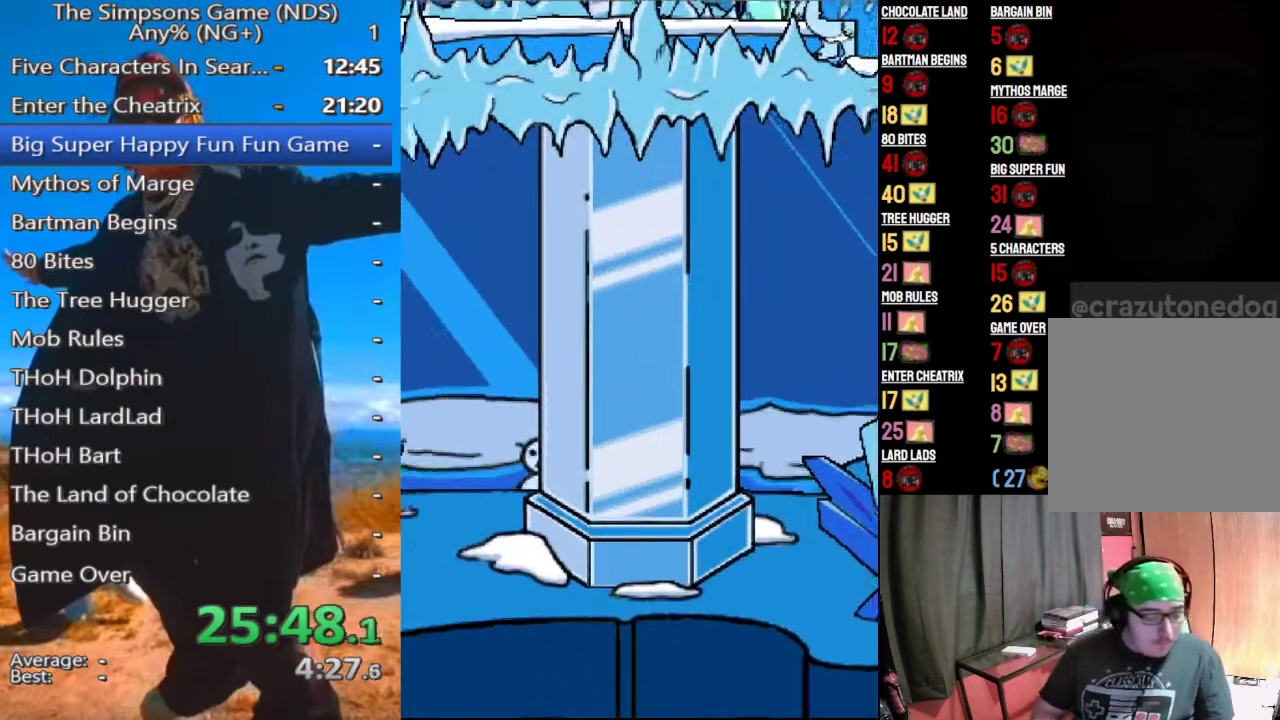
{"dt_ms": 500, "buttons": [], "left_stick": "center", "right_stick": "center", "events": []}
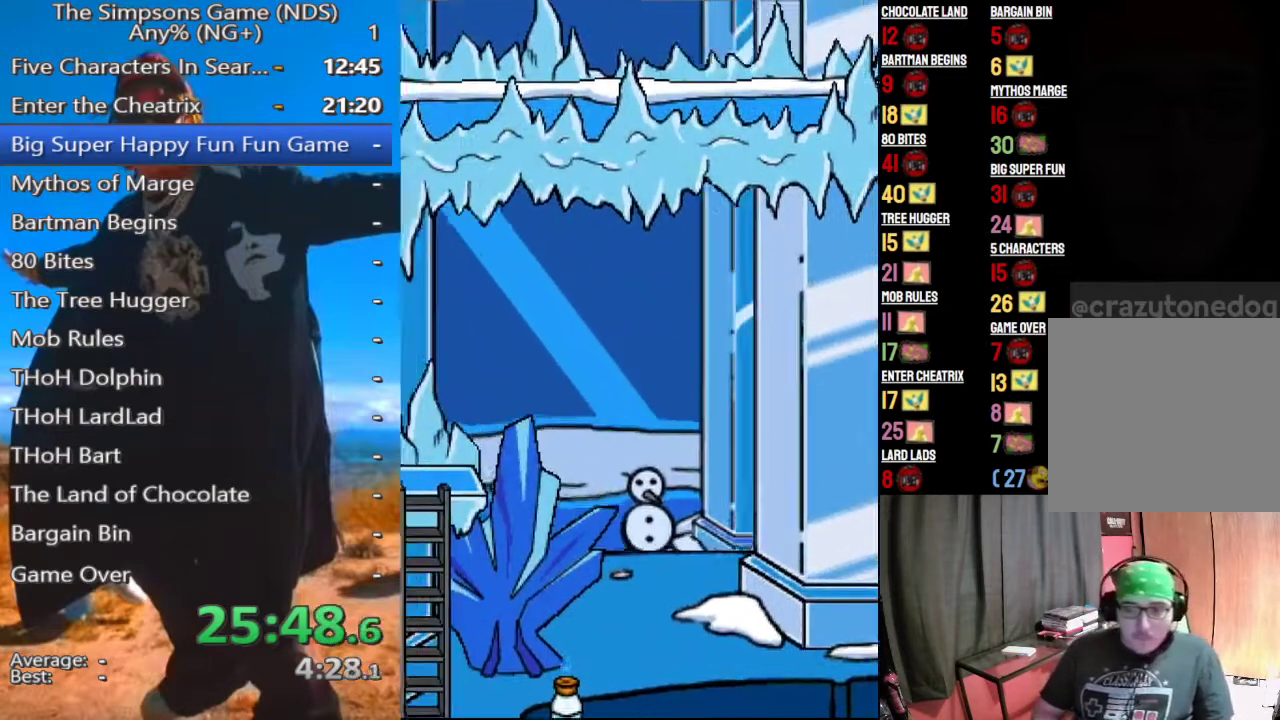
{"dt_ms": 500, "buttons": [], "left_stick": "center", "right_stick": "center", "events": []}
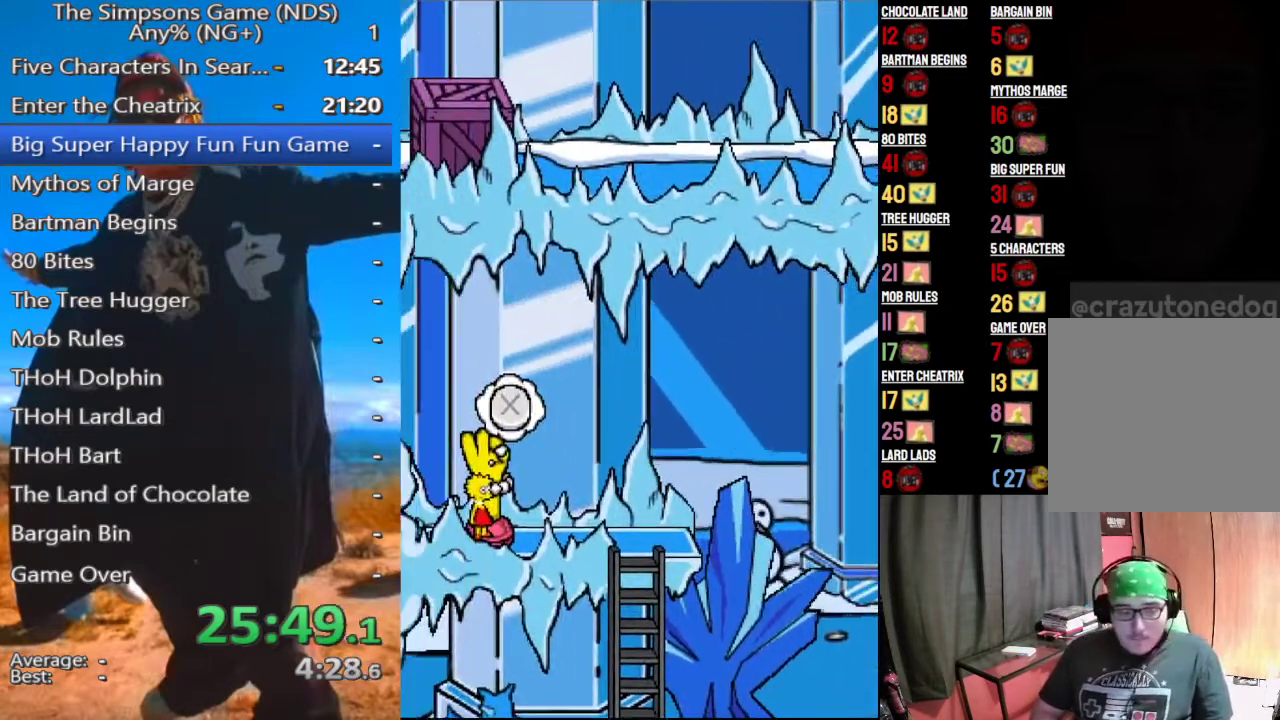
{"dt_ms": 500, "buttons": [], "left_stick": "center", "right_stick": "center", "events": []}
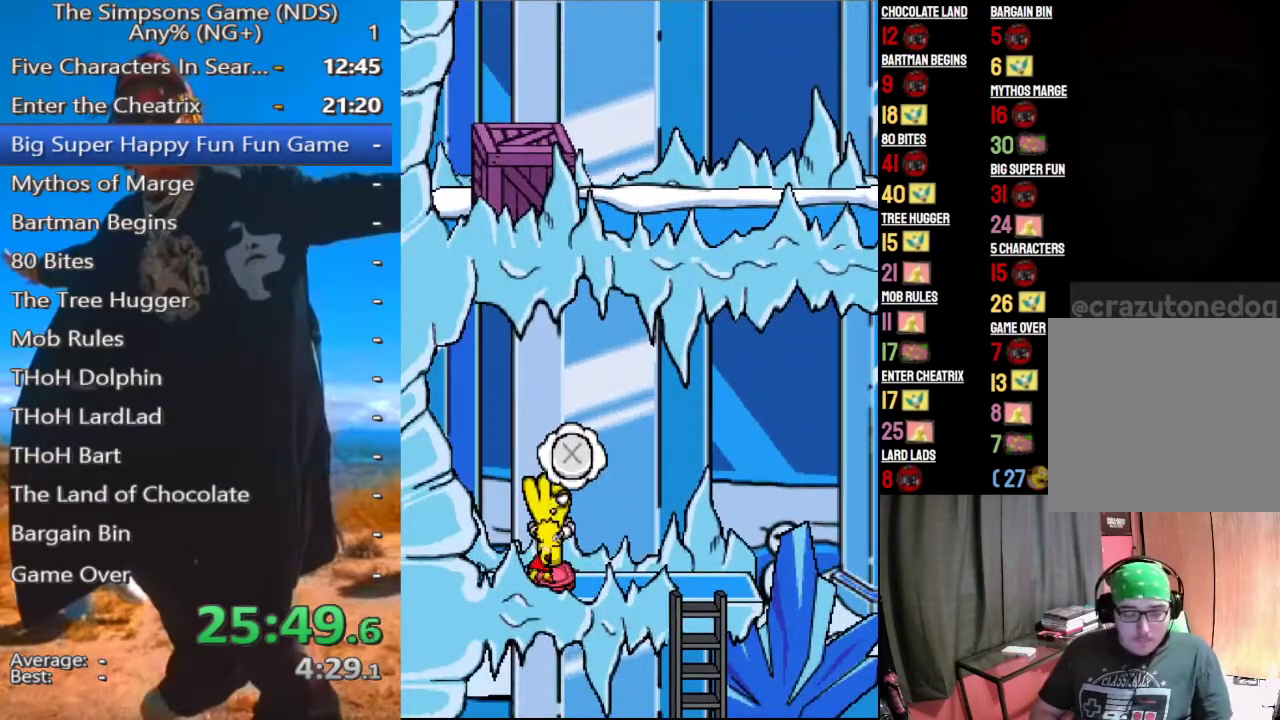
{"dt_ms": 500, "buttons": [], "left_stick": "center", "right_stick": "center", "events": []}
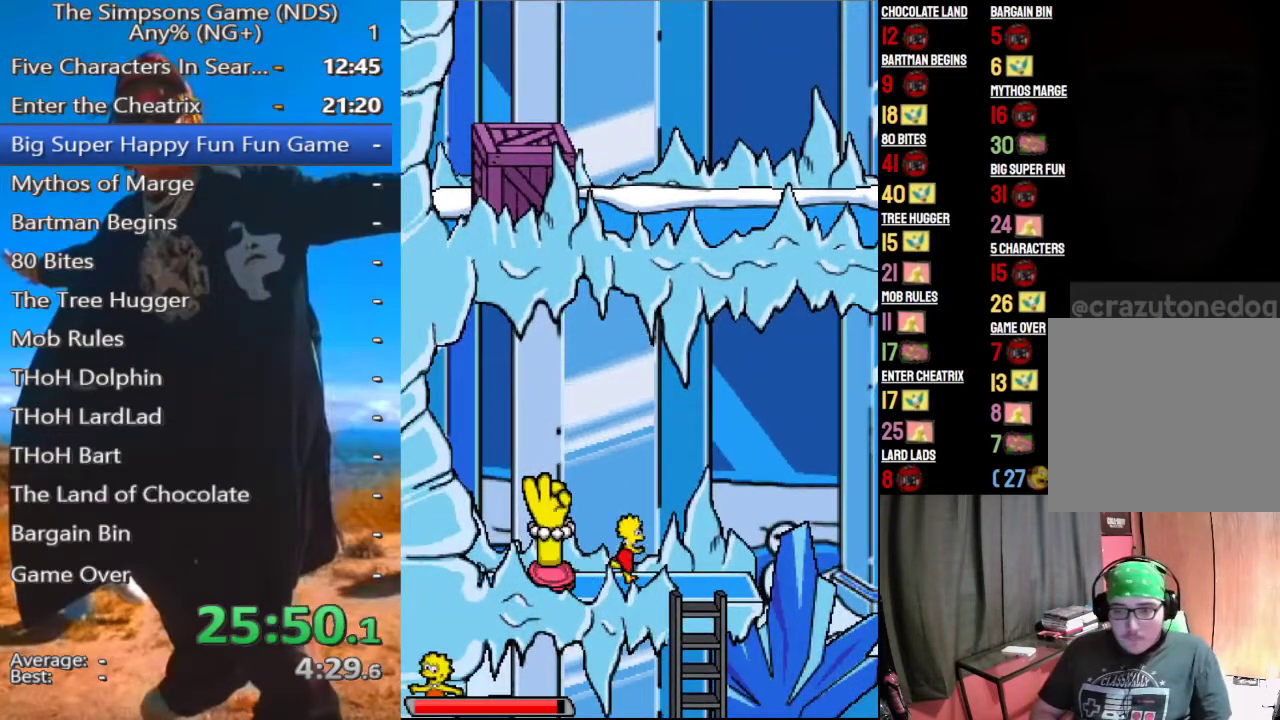
{"dt_ms": 500, "buttons": ["A"], "left_stick": "center", "right_stick": "center", "events": [[458, "A", "down"]]}
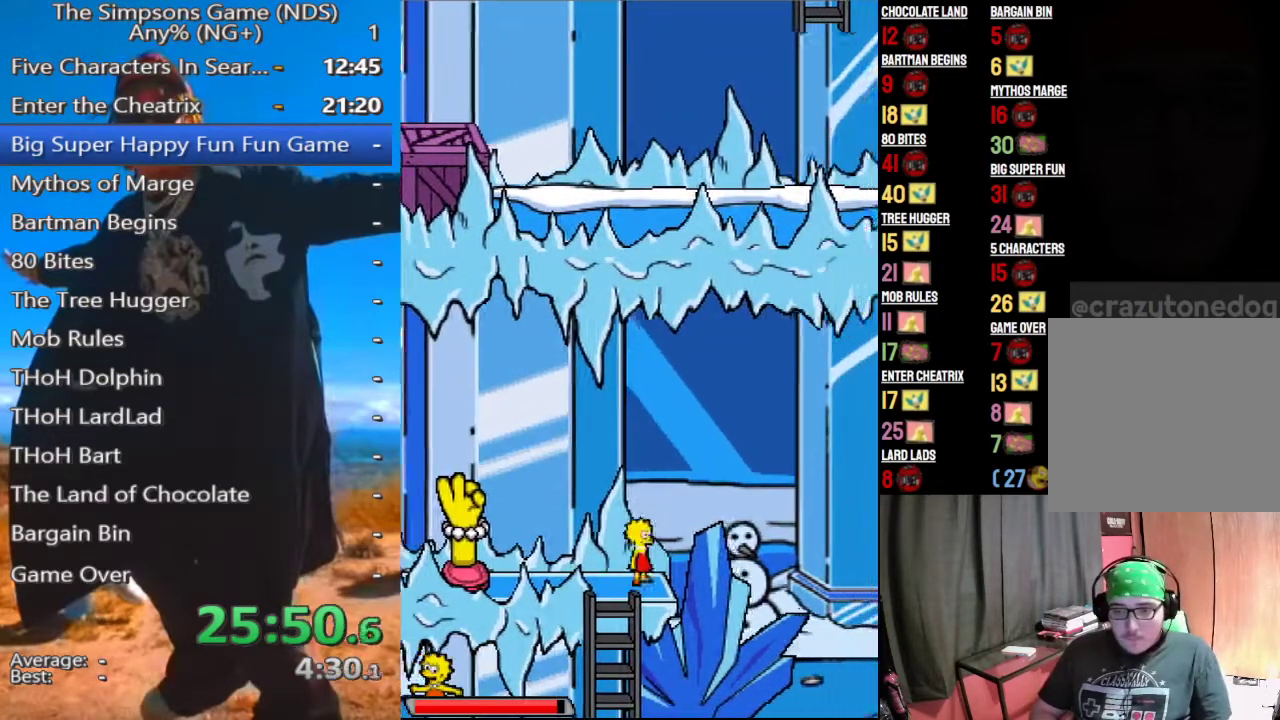
{"dt_ms": 500, "buttons": ["A"], "left_stick": "center", "right_stick": "center", "events": [[62, "A", "up"], [396, "A", "down"]]}
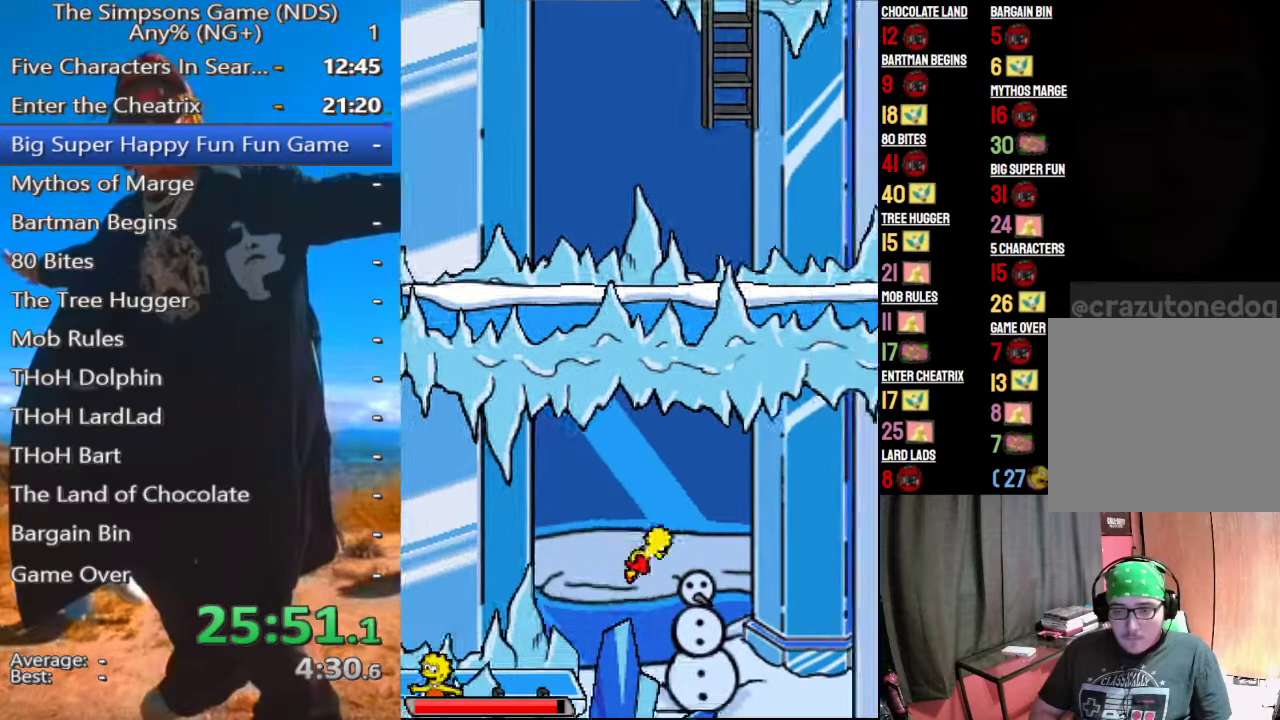
{"dt_ms": 500, "buttons": ["A"], "left_stick": "center", "right_stick": "center", "events": []}
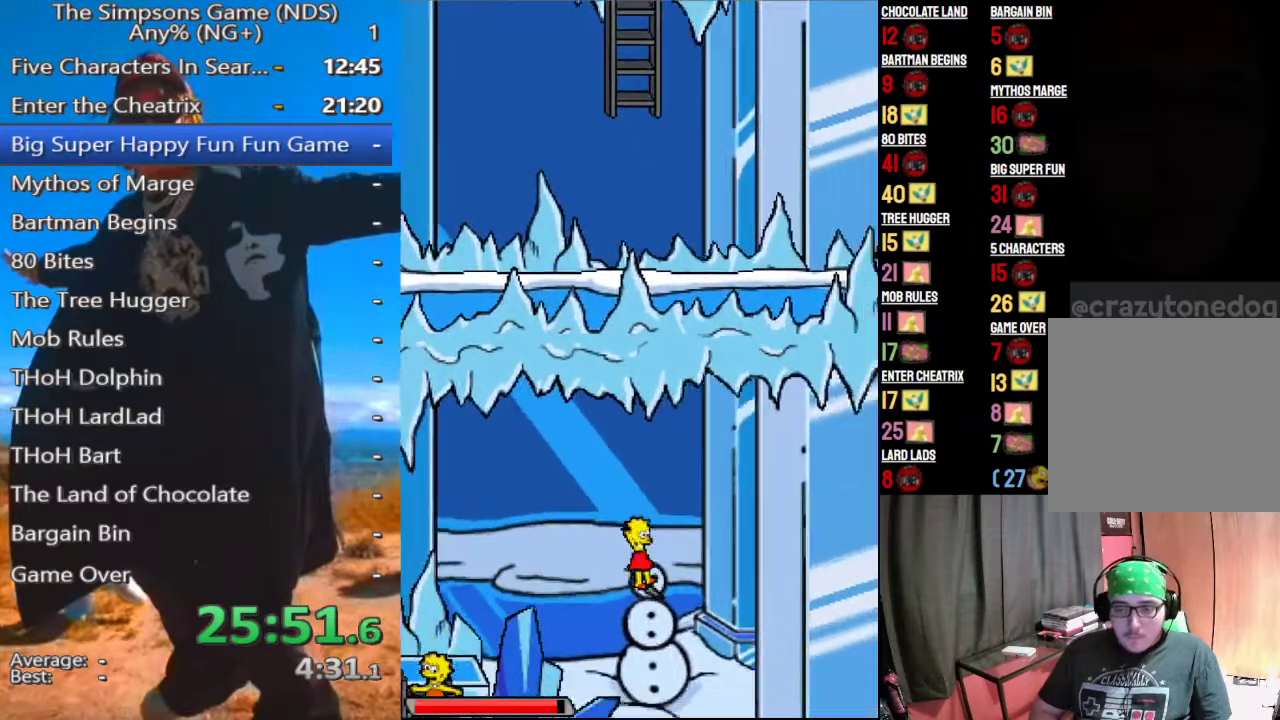
{"dt_ms": 500, "buttons": [], "left_stick": "center", "right_stick": "center", "events": [[333, "A", "up"]]}